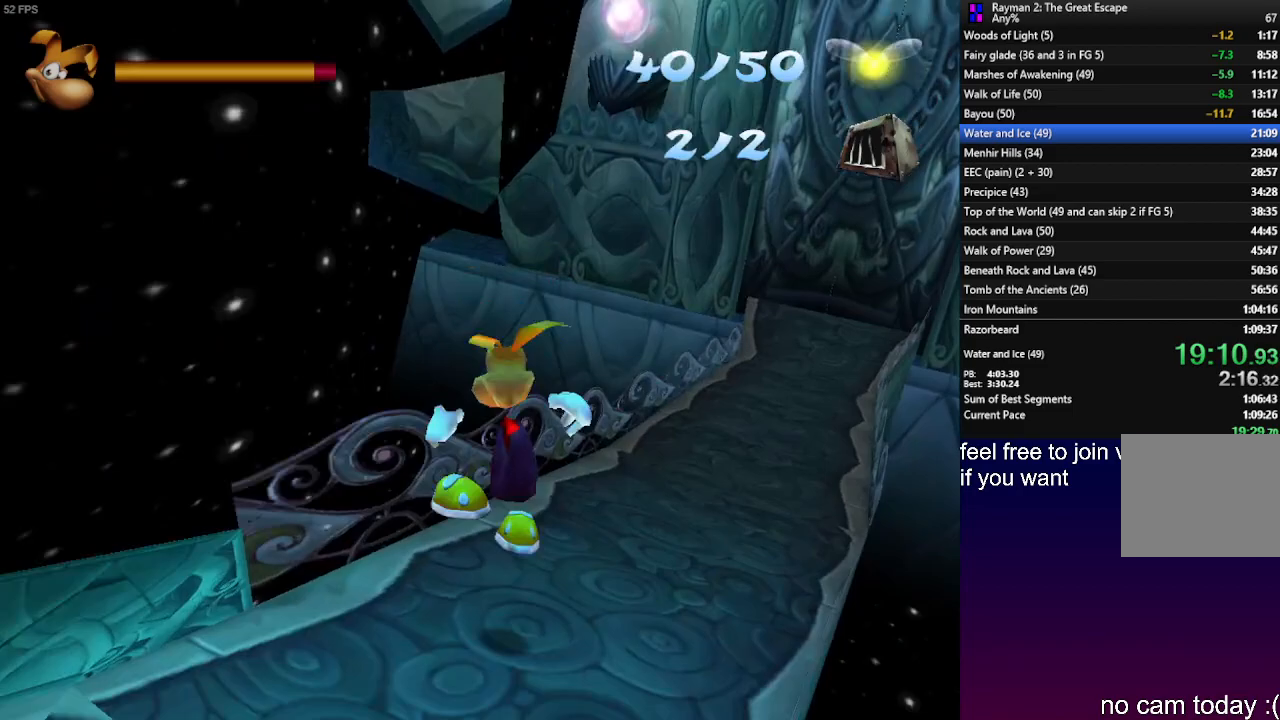
Gameplay with a controller (PlayStation layout); each line is a JSON object with the inputs held at the frame after it. "events" lists button and stick changes between this image and that frame as [ms after this image, input, new state], when the widget could be followed in between. Not read: R3.
{"buttons": ["R2"], "left_stick": "up", "right_stick": "center", "events": [[217, "CROSS", "down"], [250, "left_stick", "up"], [300, "CROSS", "up"]]}
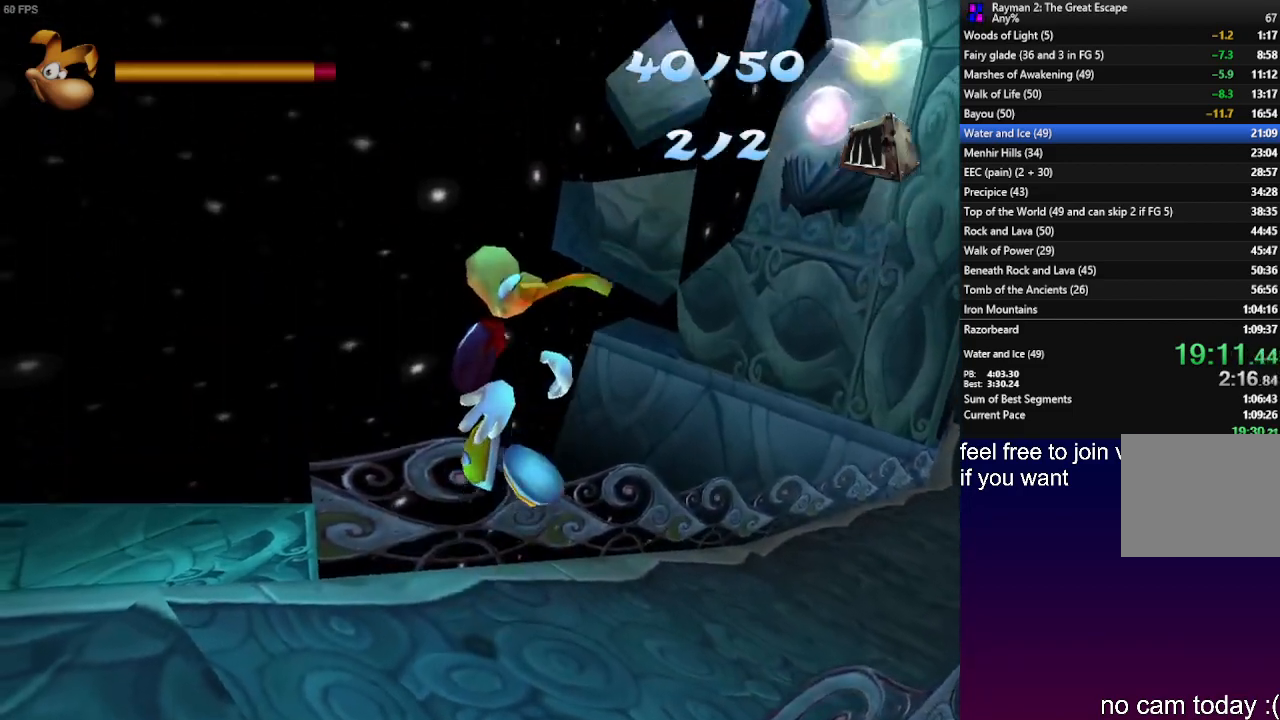
{"buttons": ["R2"], "left_stick": "right", "right_stick": "center", "events": [[17, "left_stick", "right"], [117, "left_stick", "down-right"], [333, "left_stick", "right"]]}
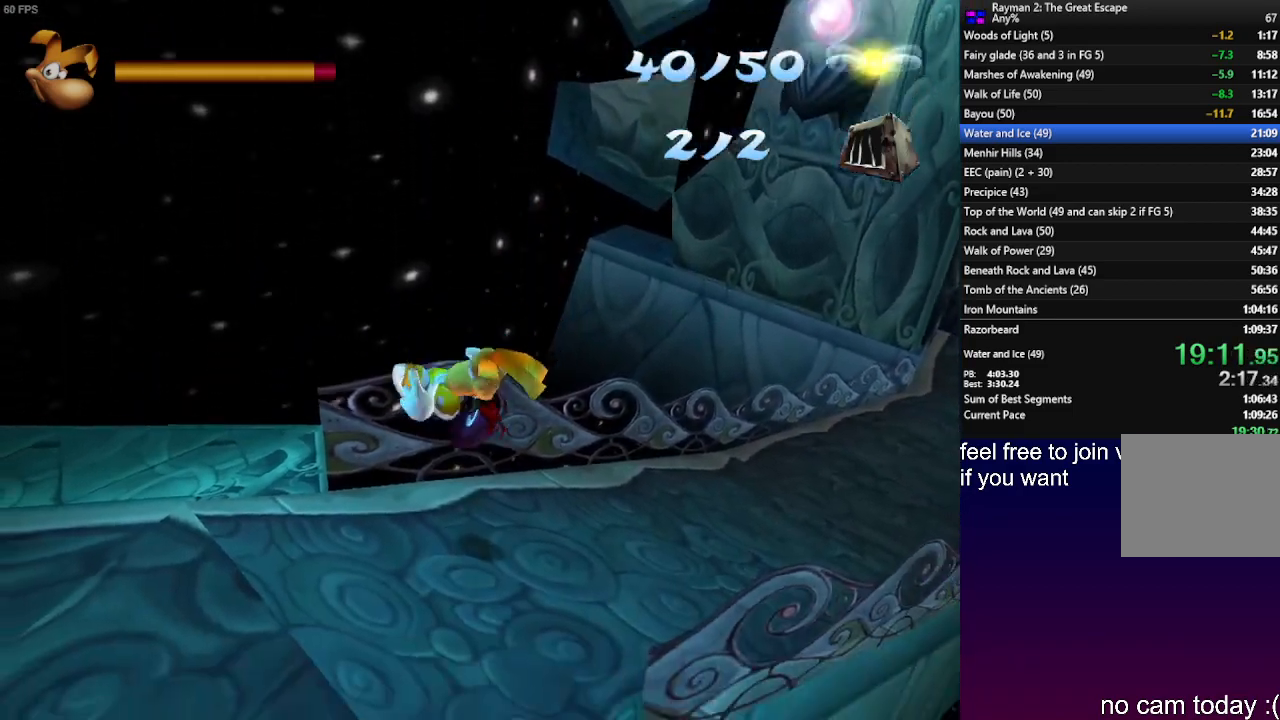
{"buttons": ["R2"], "left_stick": "up", "right_stick": "center", "events": [[200, "left_stick", "up-right"], [483, "left_stick", "up"]]}
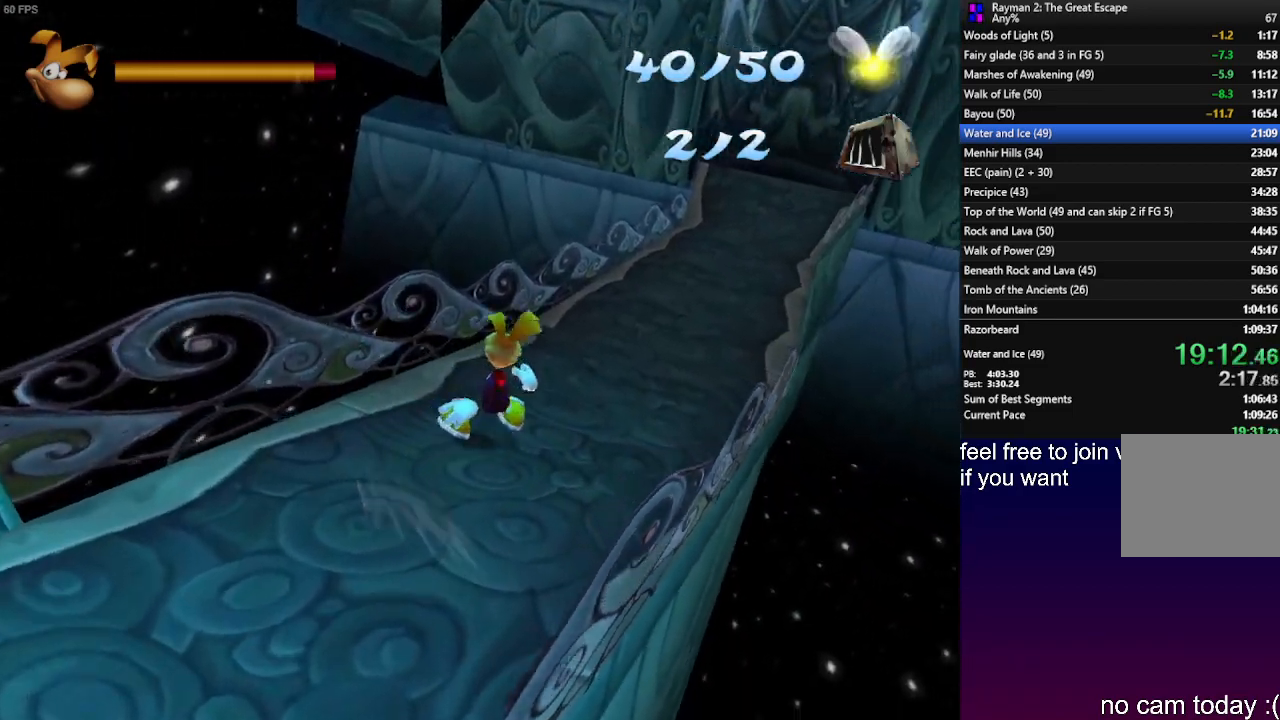
{"buttons": [], "left_stick": "up", "right_stick": "center", "events": [[67, "CROSS", "down"], [150, "CROSS", "up"], [417, "R2", "up"]]}
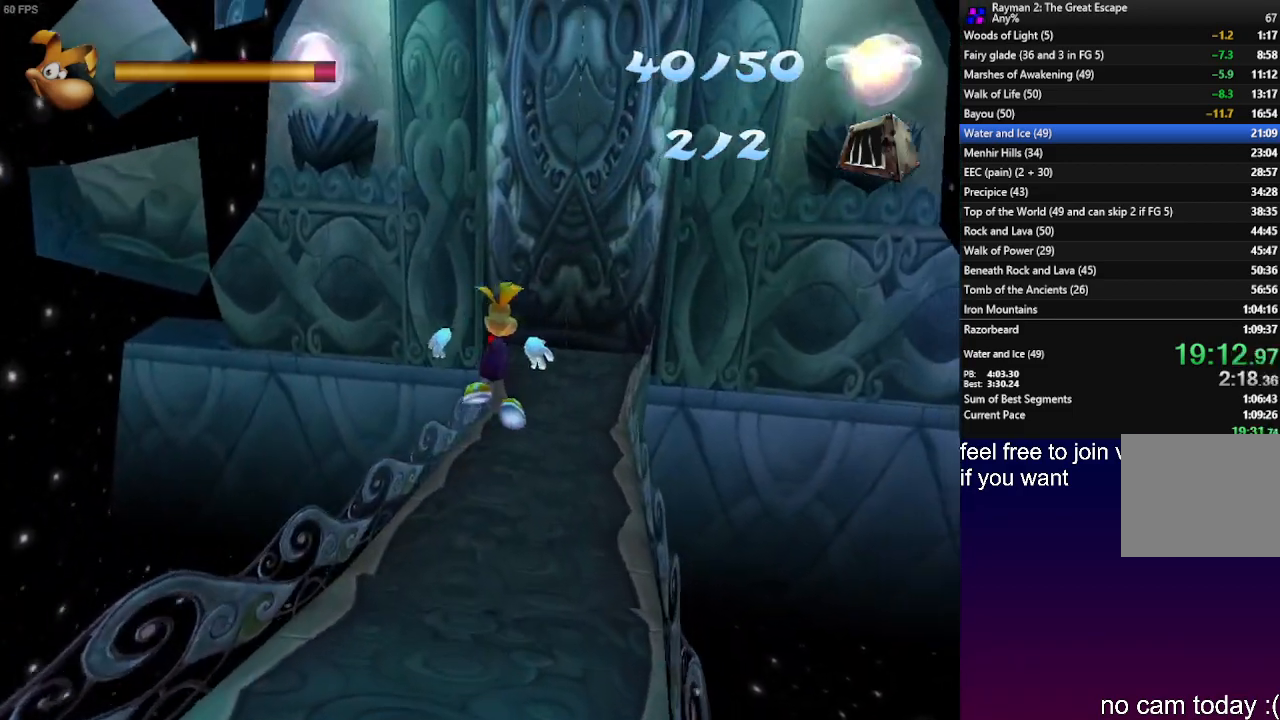
{"buttons": ["R2"], "left_stick": "up", "right_stick": "center", "events": [[33, "left_stick", "up-left"], [117, "R2", "down"], [250, "left_stick", "up"]]}
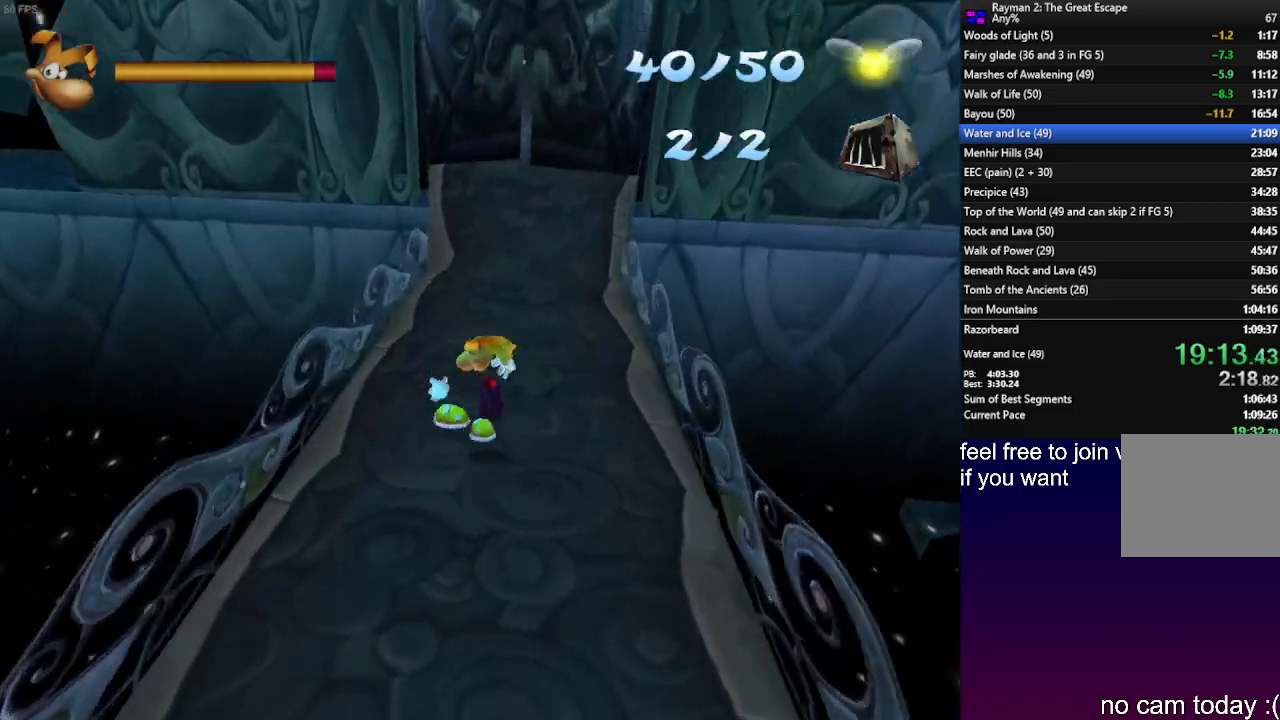
{"buttons": ["R2"], "left_stick": "up", "right_stick": "center", "events": [[133, "CROSS", "down"], [267, "CROSS", "up"]]}
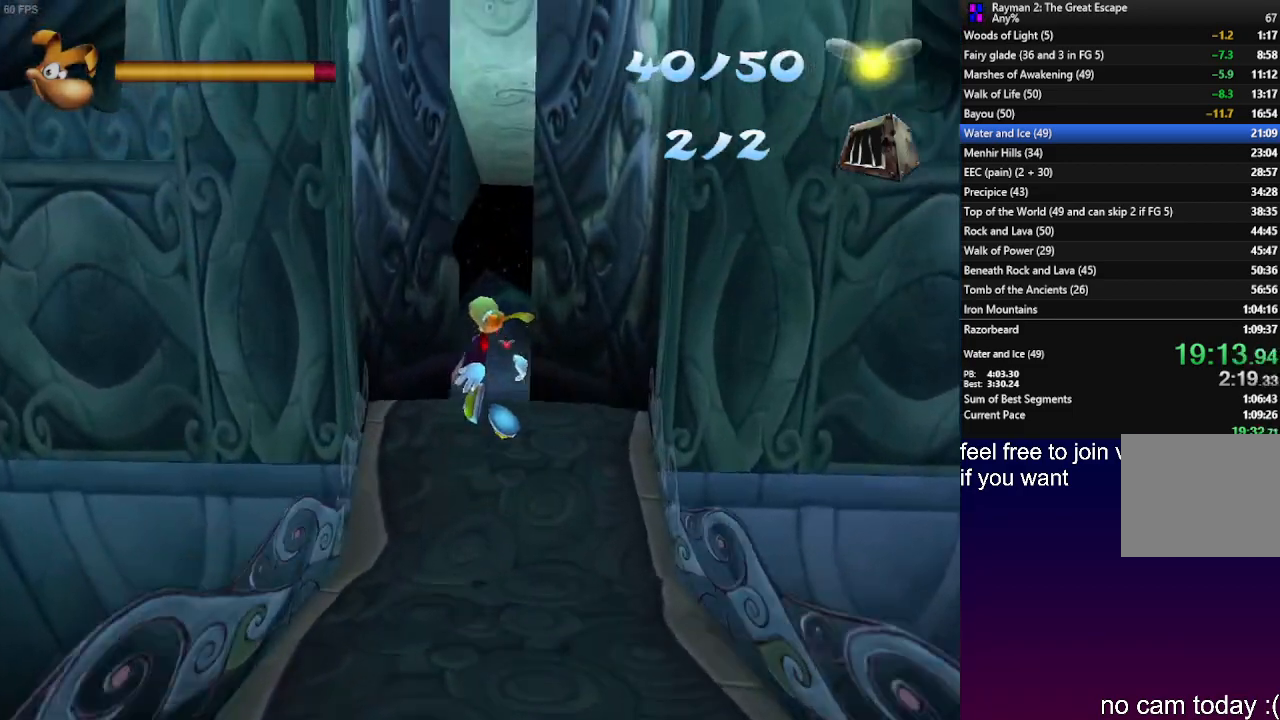
{"buttons": ["R2"], "left_stick": "up", "right_stick": "center", "events": []}
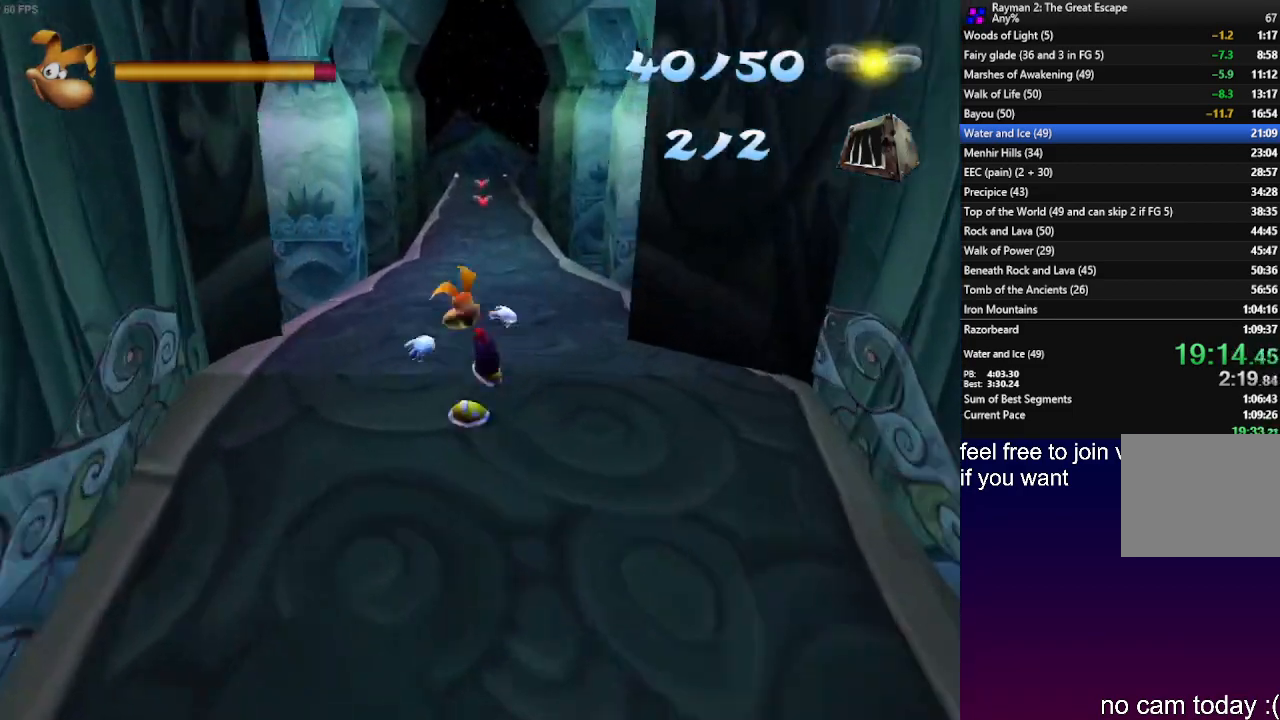
{"buttons": ["R2"], "left_stick": "up", "right_stick": "center", "events": [[33, "CROSS", "down"], [83, "CROSS", "up"]]}
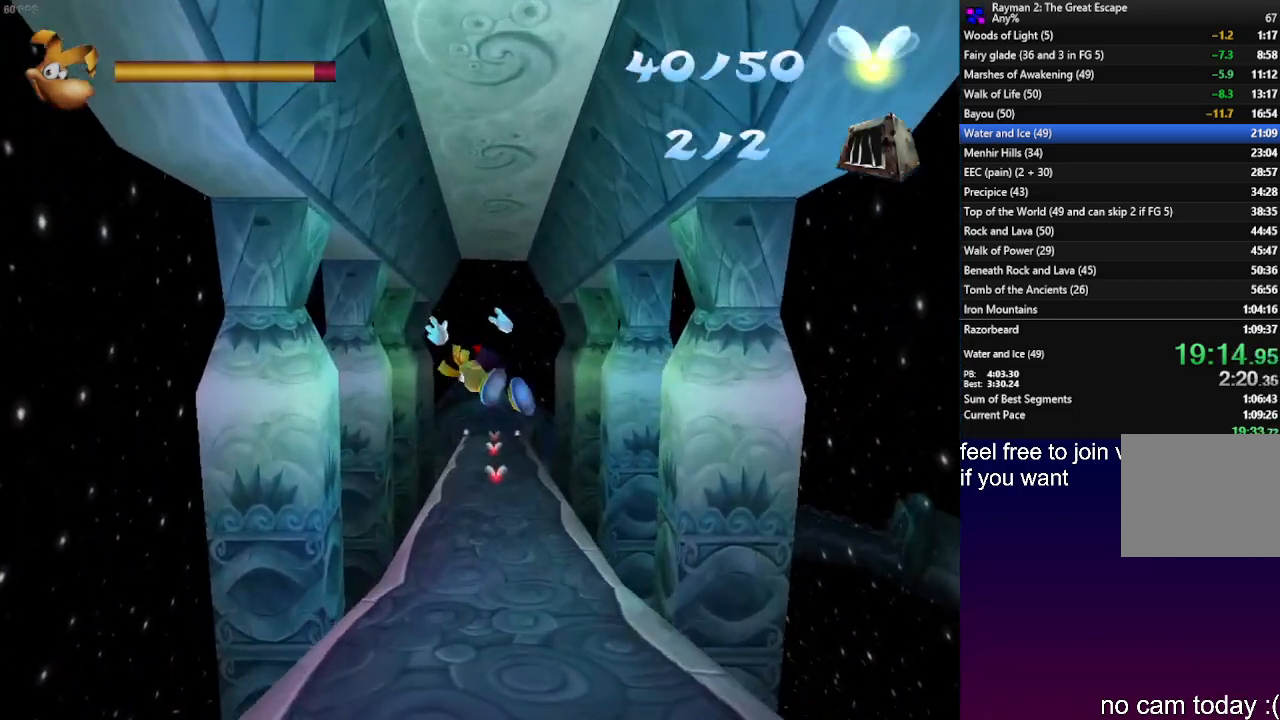
{"buttons": ["R2"], "left_stick": "up", "right_stick": "center", "events": []}
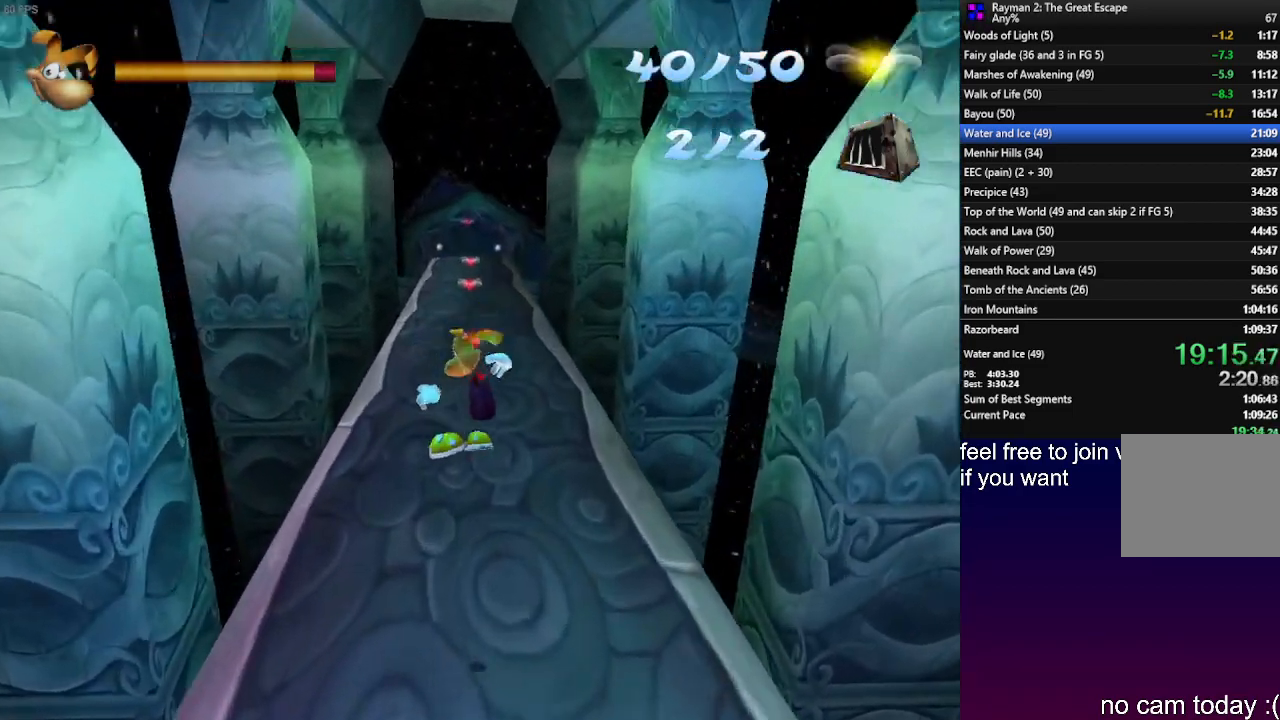
{"buttons": ["R2"], "left_stick": "up", "right_stick": "center", "events": [[333, "CROSS", "down"], [467, "CROSS", "up"]]}
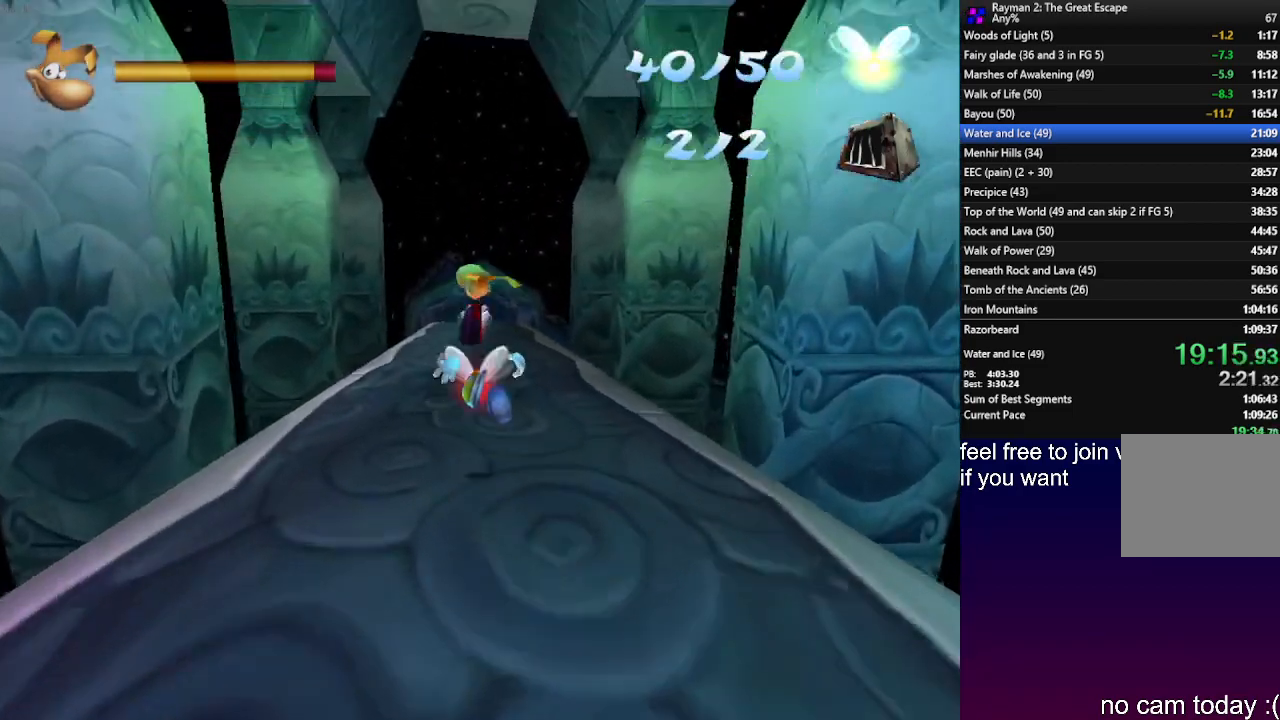
{"buttons": ["R2"], "left_stick": "up", "right_stick": "center", "events": []}
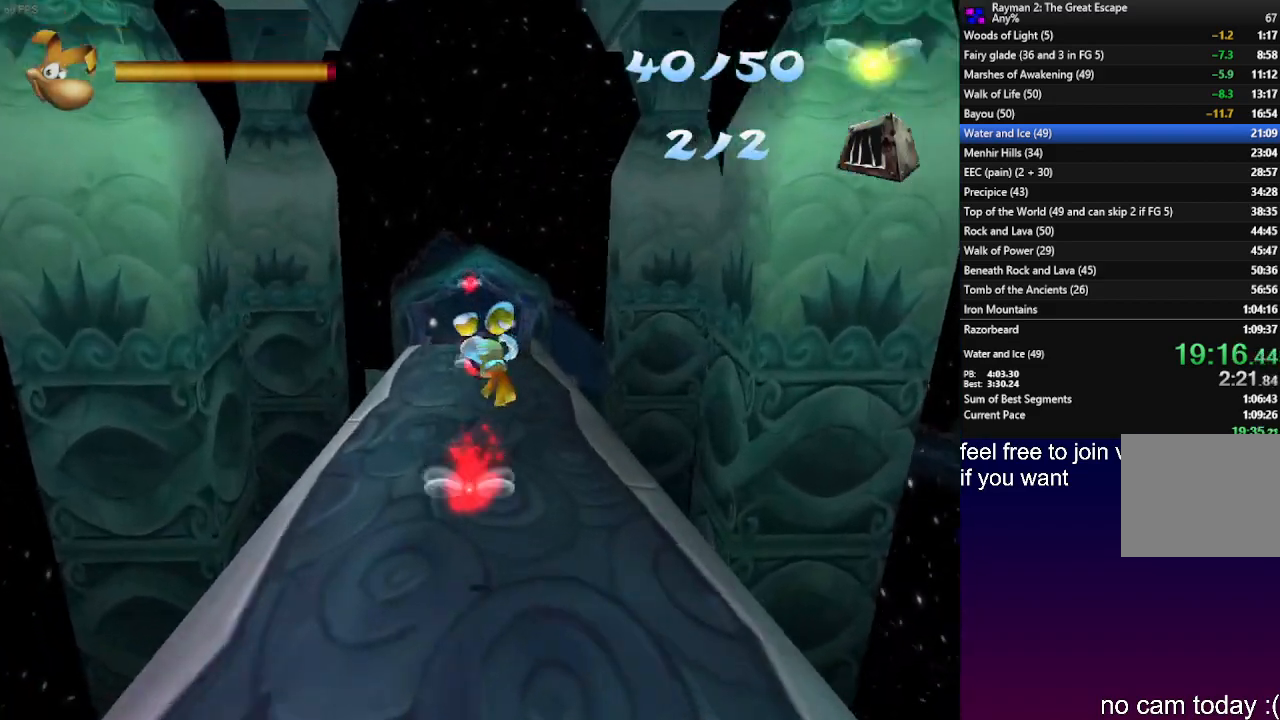
{"buttons": ["CROSS", "R2"], "left_stick": "up-left", "right_stick": "center", "events": [[433, "CROSS", "down"], [483, "left_stick", "up-left"]]}
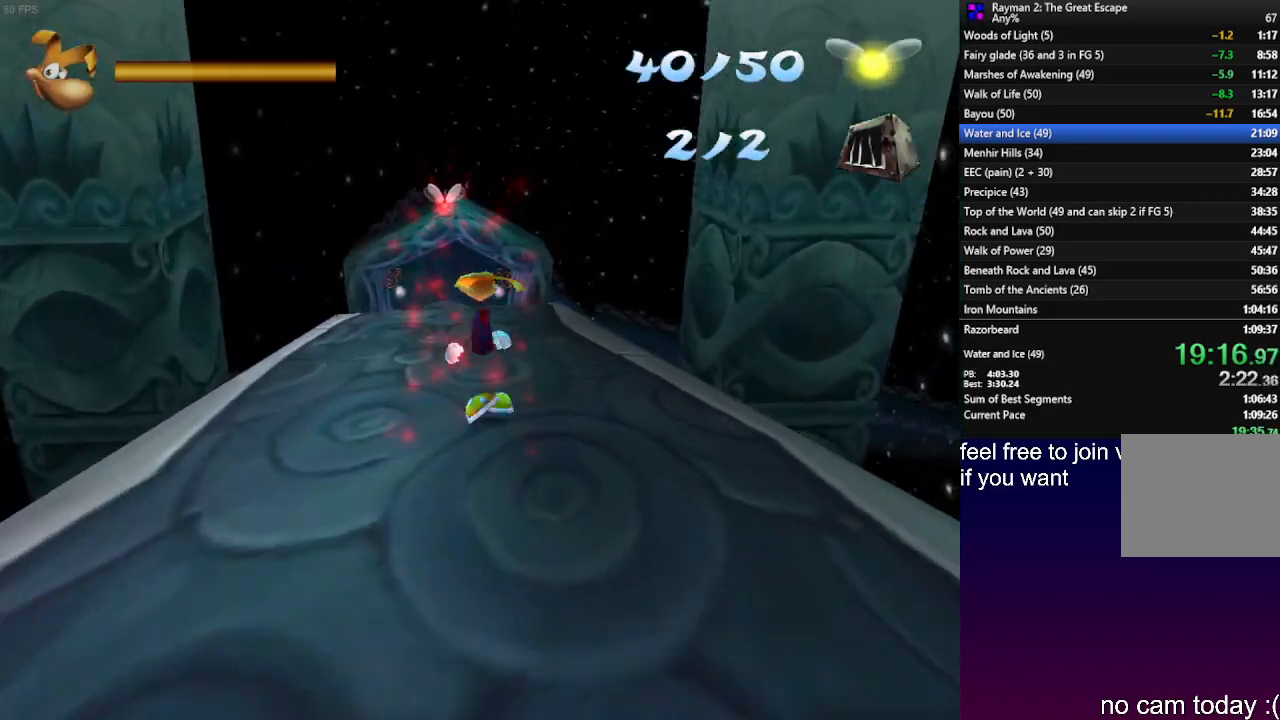
{"buttons": ["R2"], "left_stick": "up-left", "right_stick": "center", "events": [[83, "CROSS", "up"]]}
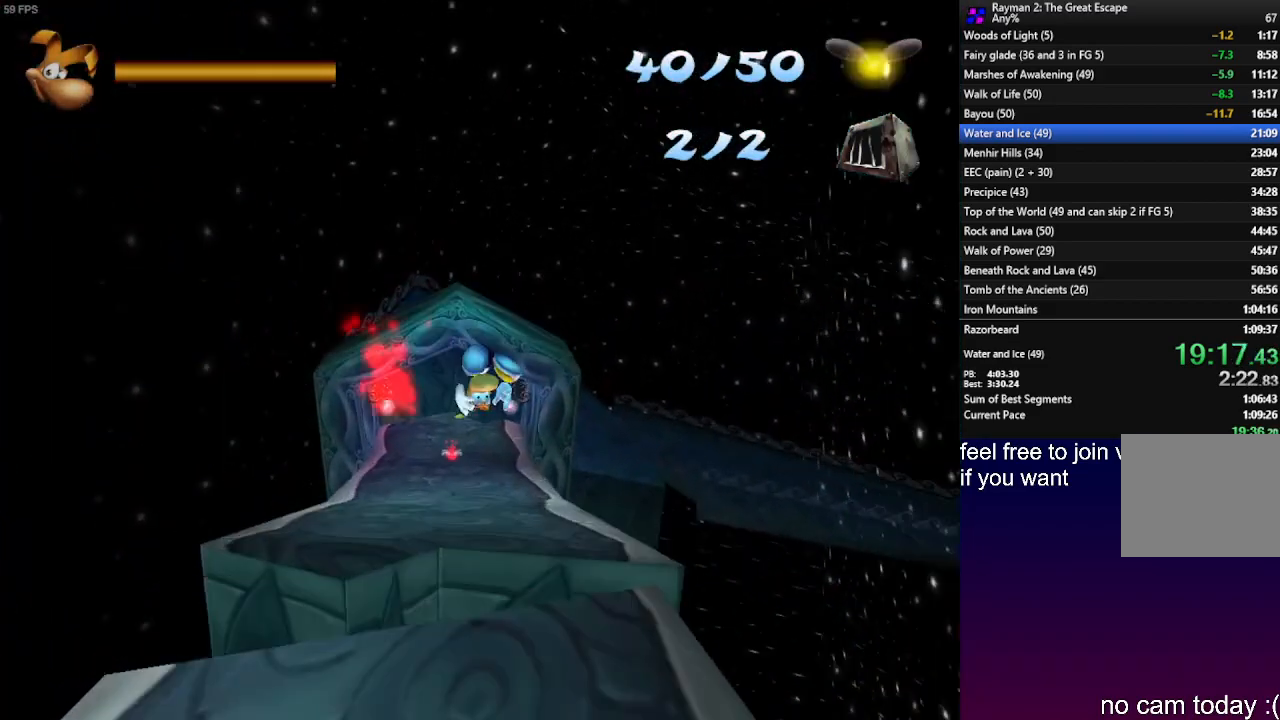
{"buttons": ["R2"], "left_stick": "up-left", "right_stick": "center", "events": []}
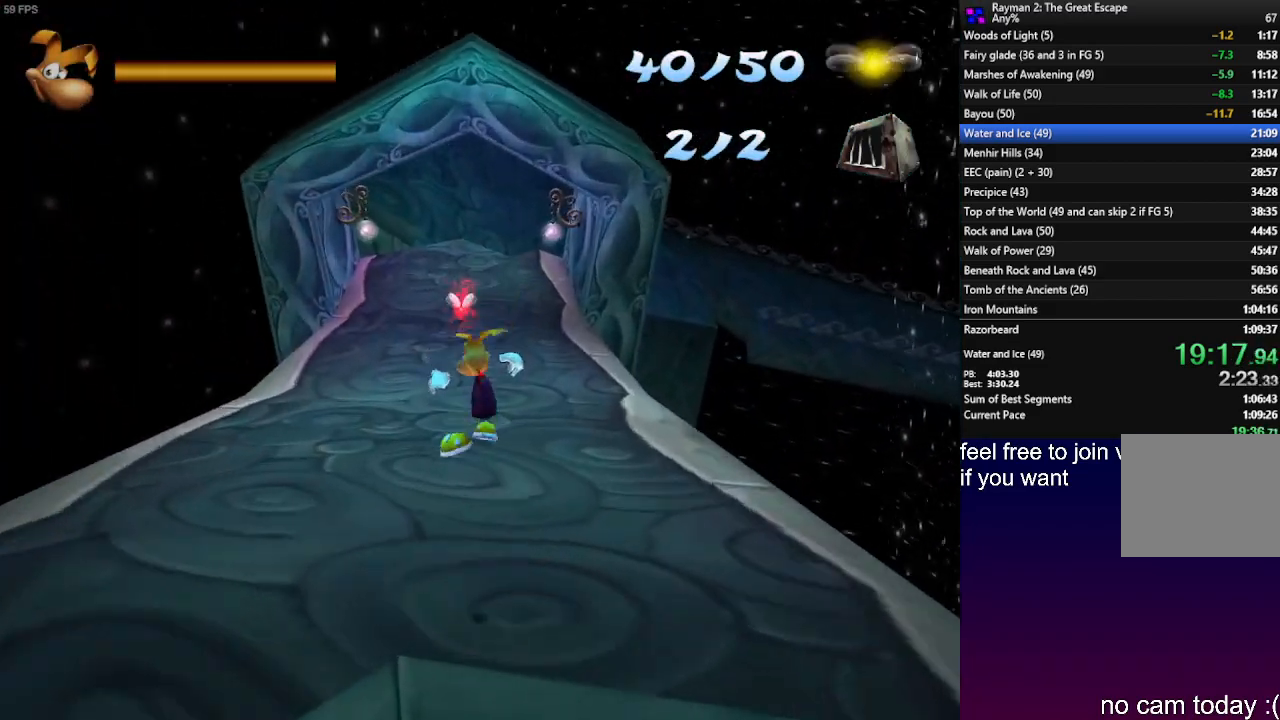
{"buttons": ["R2"], "left_stick": "up-left", "right_stick": "center", "events": []}
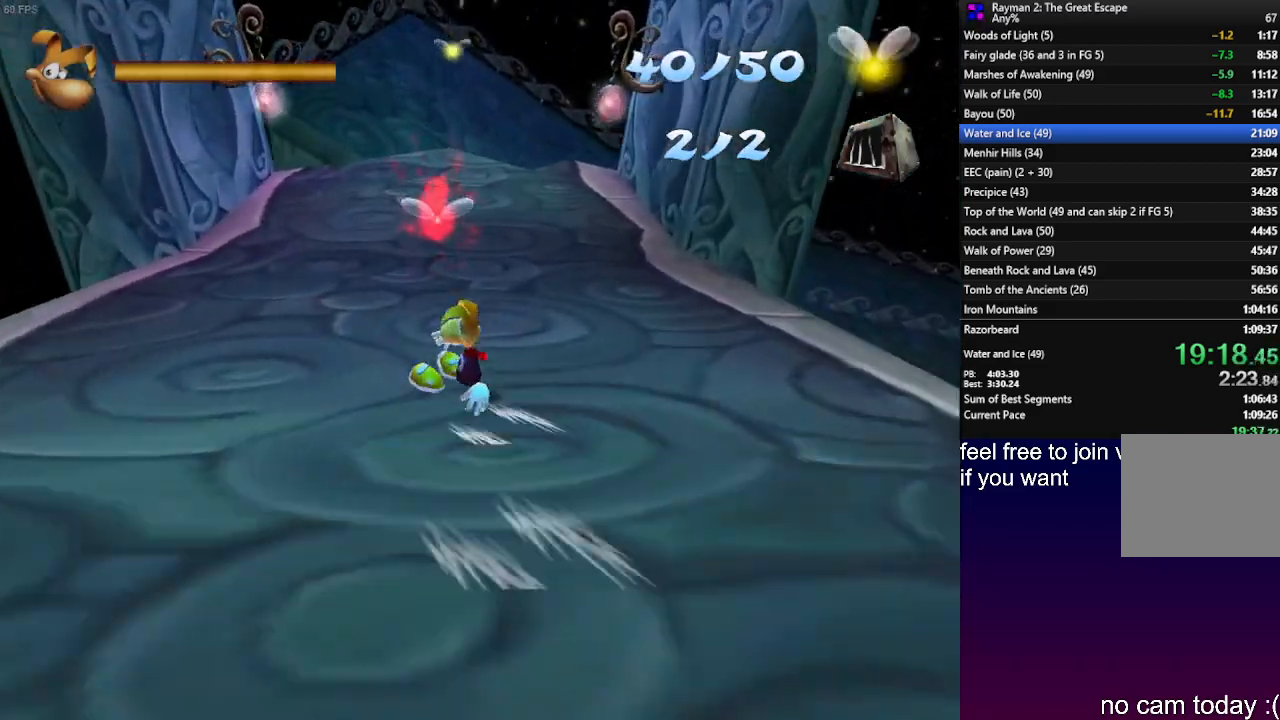
{"buttons": ["CROSS", "R2"], "left_stick": "up", "right_stick": "center", "events": [[283, "left_stick", "up"], [333, "CROSS", "down"]]}
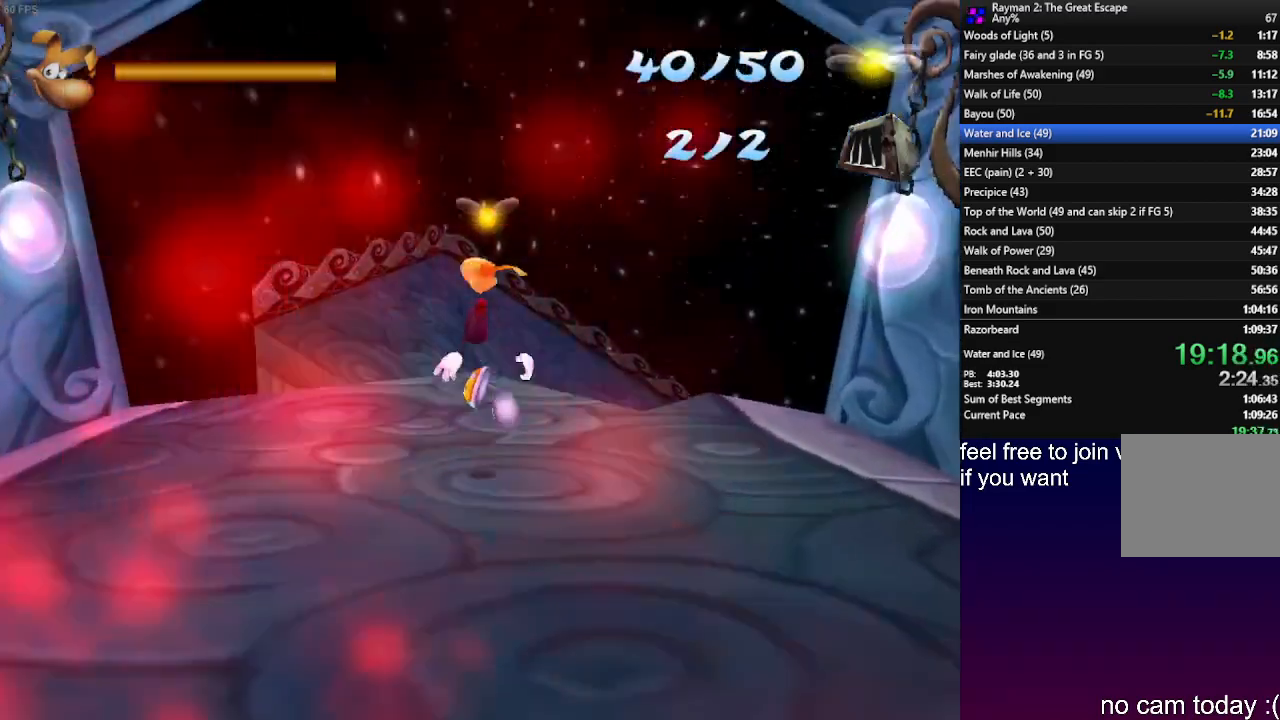
{"buttons": ["R2"], "left_stick": "up-right", "right_stick": "center", "events": [[233, "CROSS", "up"], [233, "left_stick", "up-right"]]}
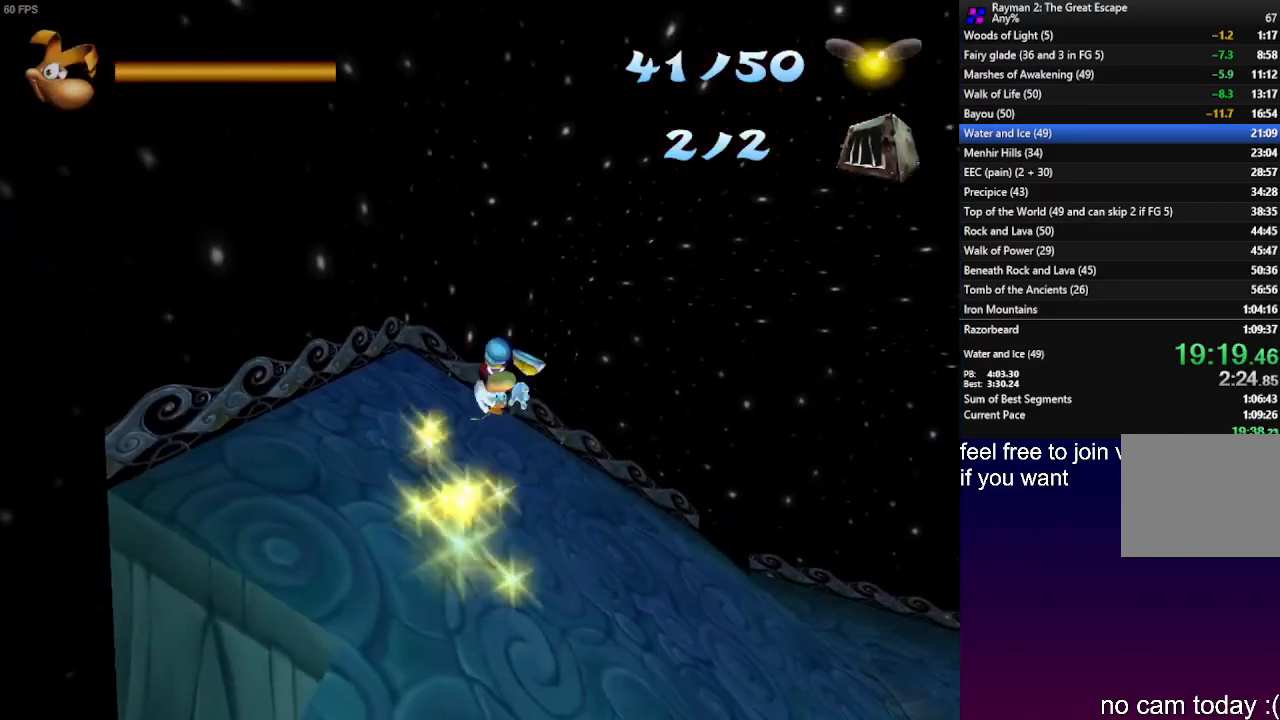
{"buttons": ["R2"], "left_stick": "right", "right_stick": "center", "events": [[17, "left_stick", "right"]]}
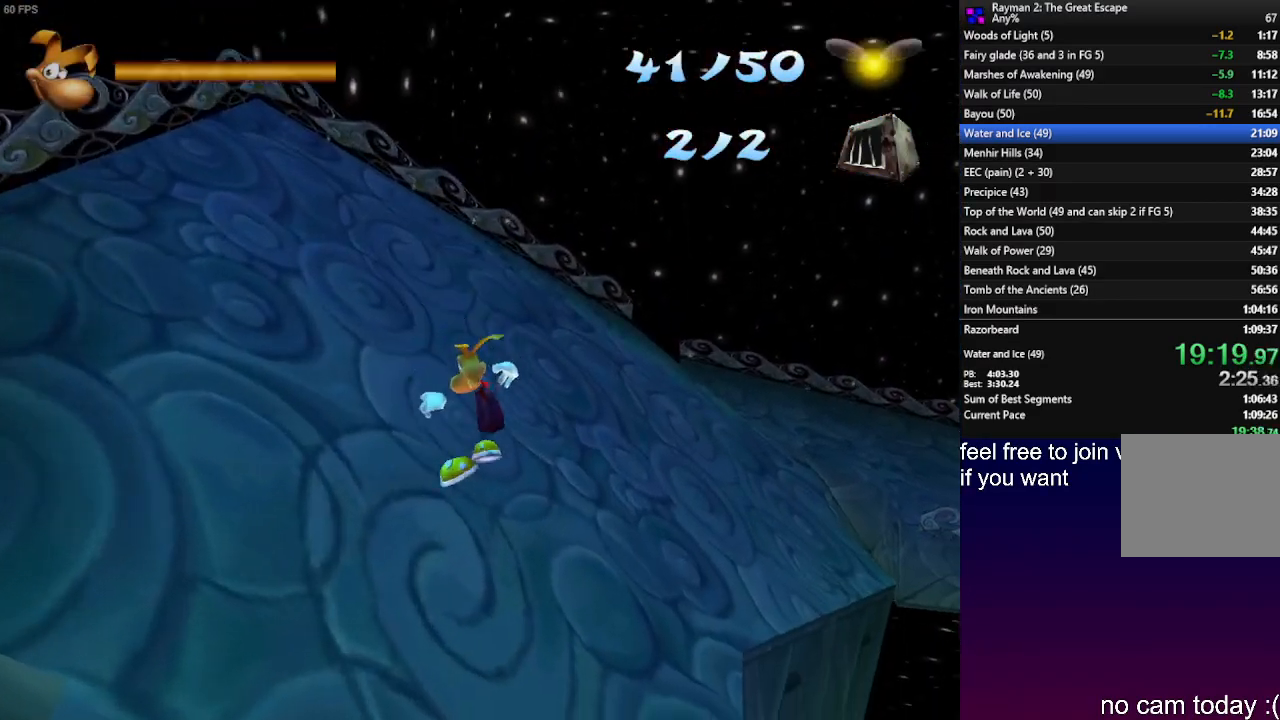
{"buttons": ["R2"], "left_stick": "up-right", "right_stick": "center", "events": [[450, "left_stick", "up-right"]]}
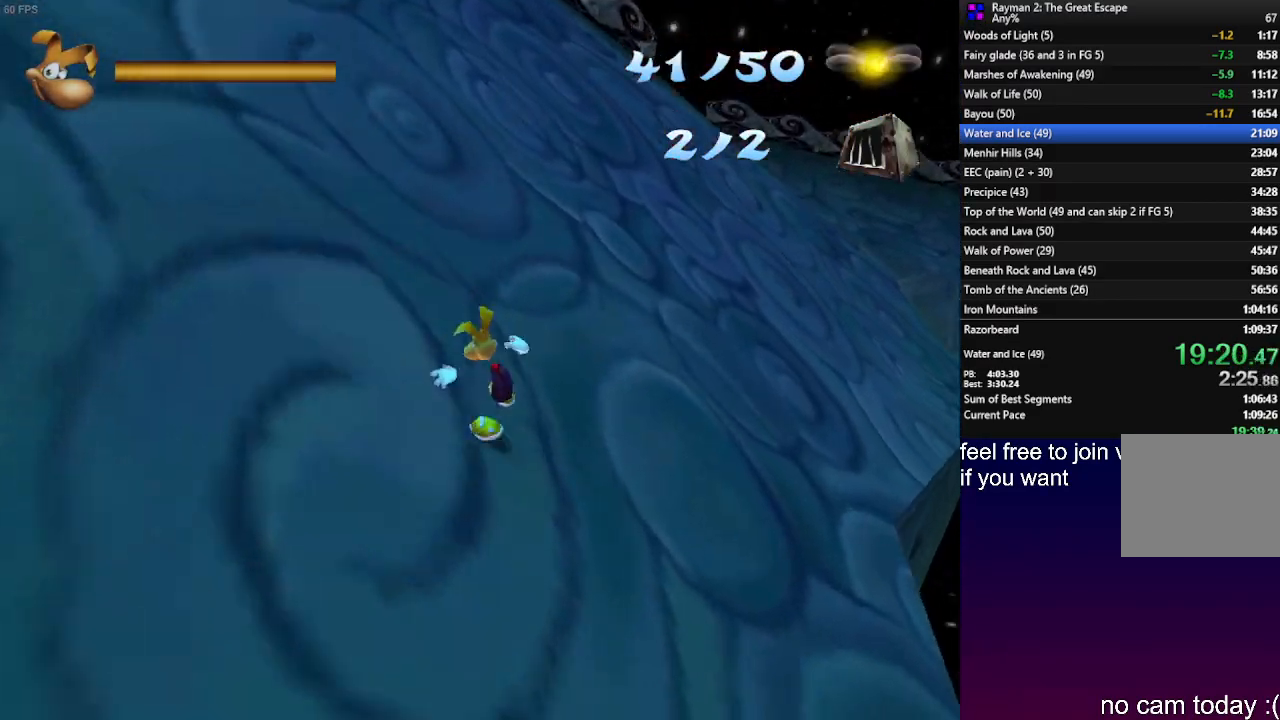
{"buttons": ["R2"], "left_stick": "up", "right_stick": "center", "events": [[400, "left_stick", "up"]]}
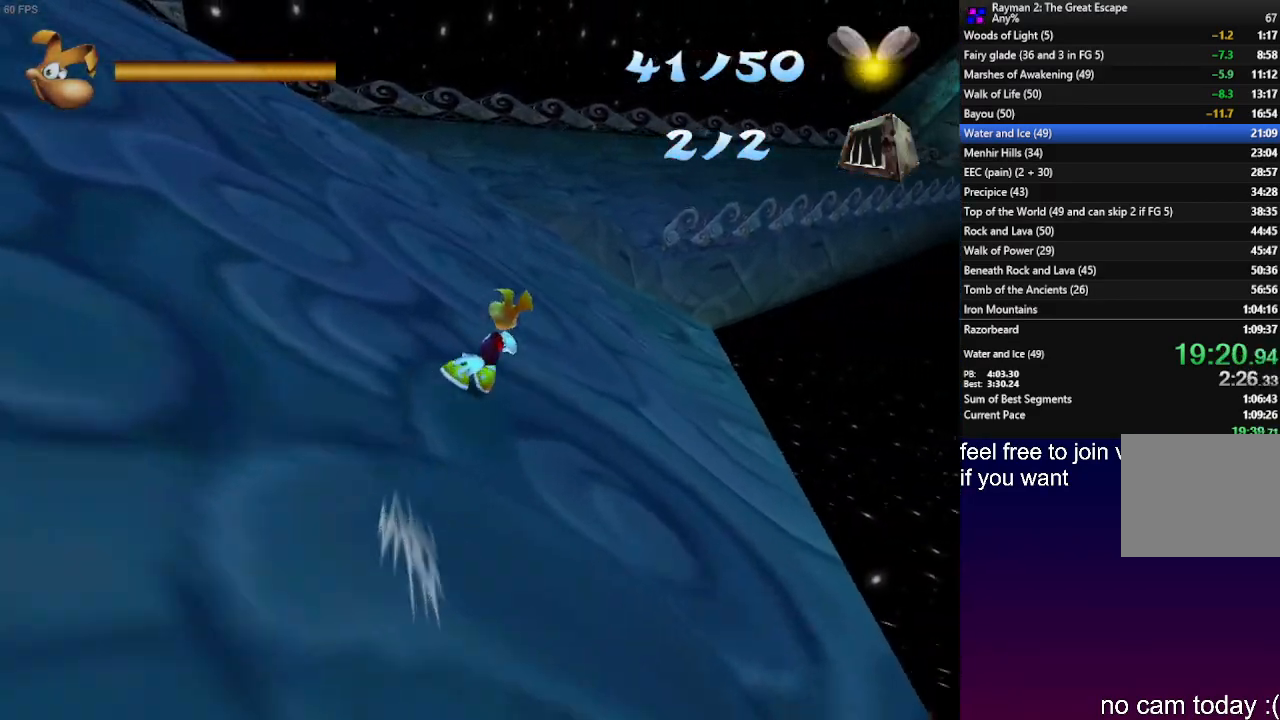
{"buttons": ["R2"], "left_stick": "up", "right_stick": "center", "events": []}
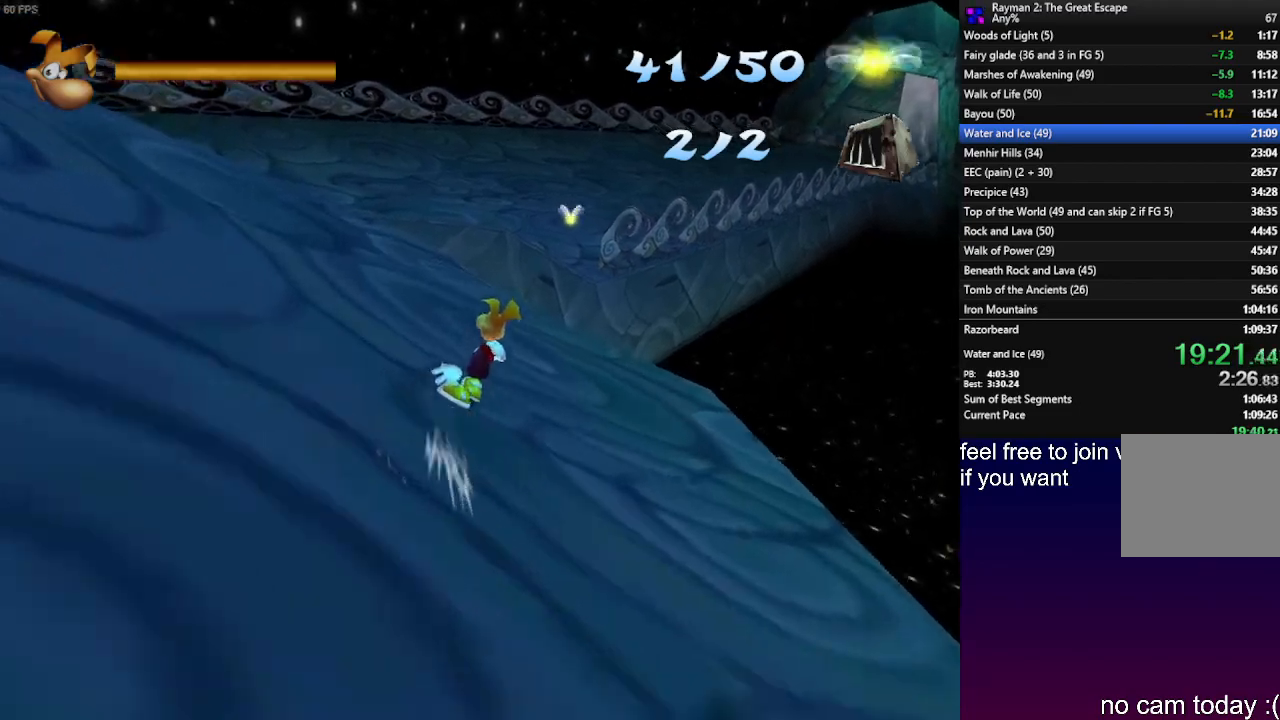
{"buttons": ["CROSS", "R2"], "left_stick": "up", "right_stick": "center", "events": [[367, "CROSS", "down"]]}
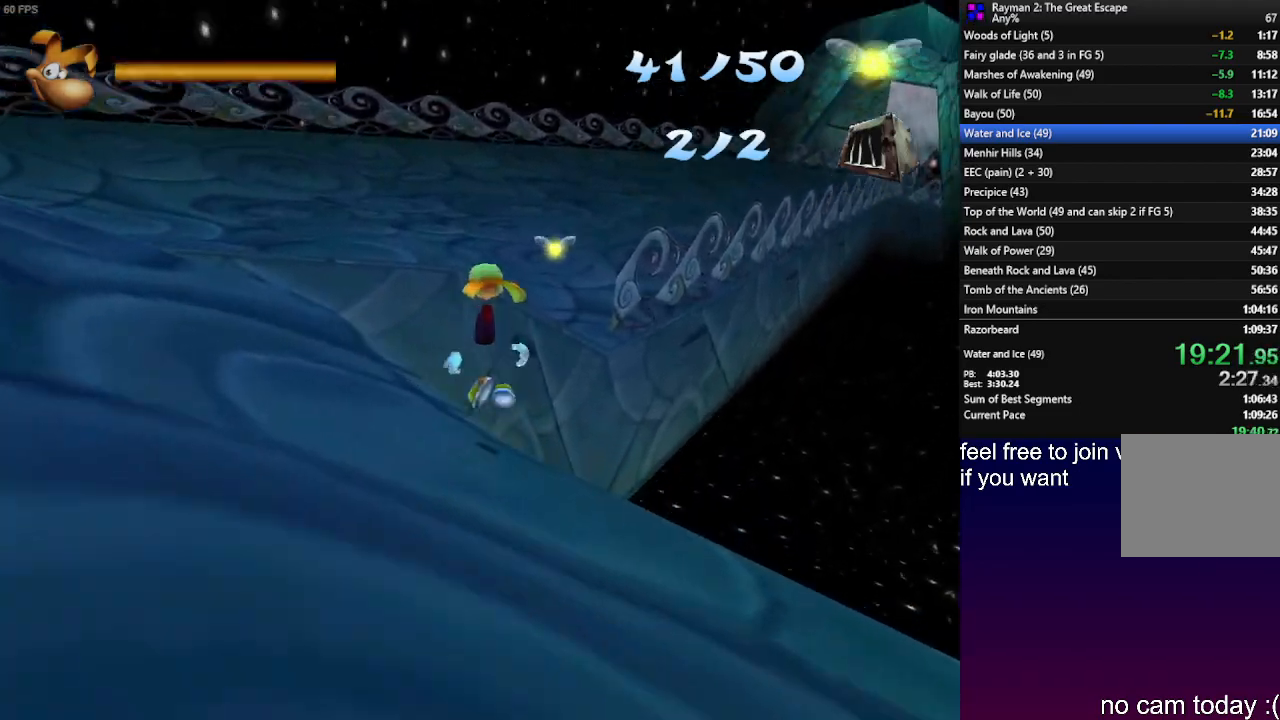
{"buttons": ["R2"], "left_stick": "up-right", "right_stick": "center", "events": [[17, "CROSS", "up"], [100, "left_stick", "up-right"]]}
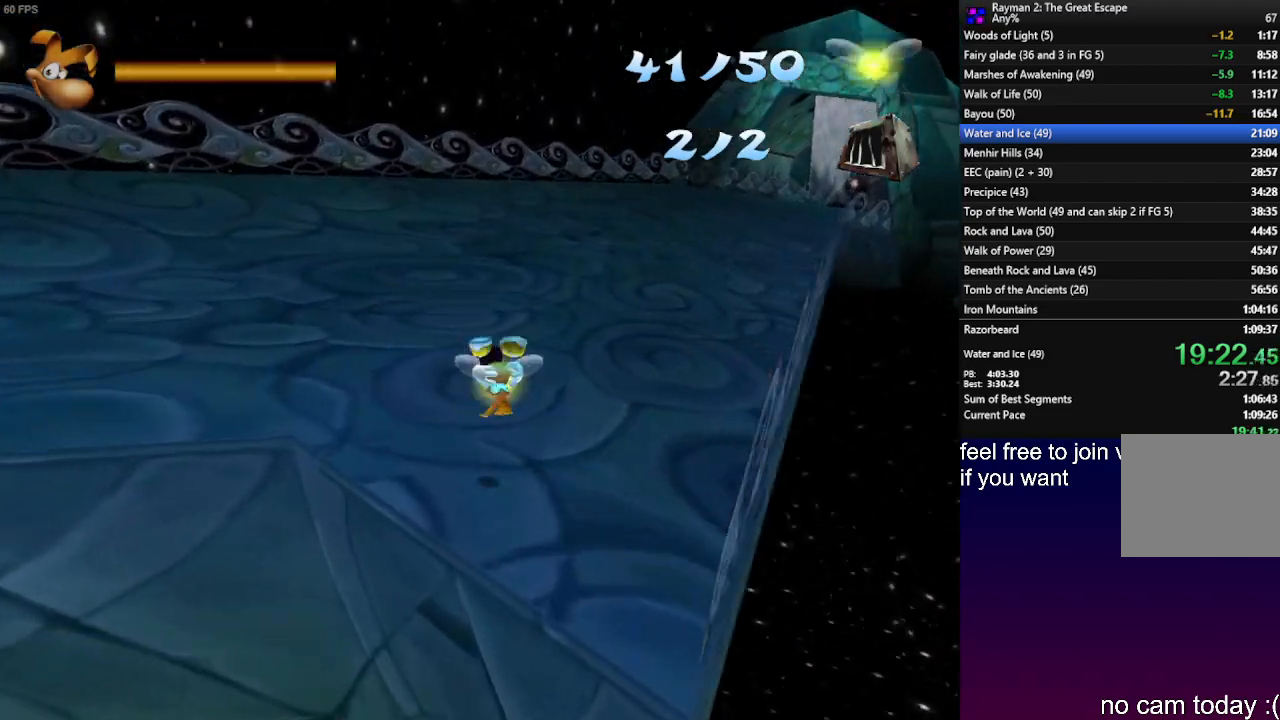
{"buttons": ["R2"], "left_stick": "up-right", "right_stick": "center", "events": []}
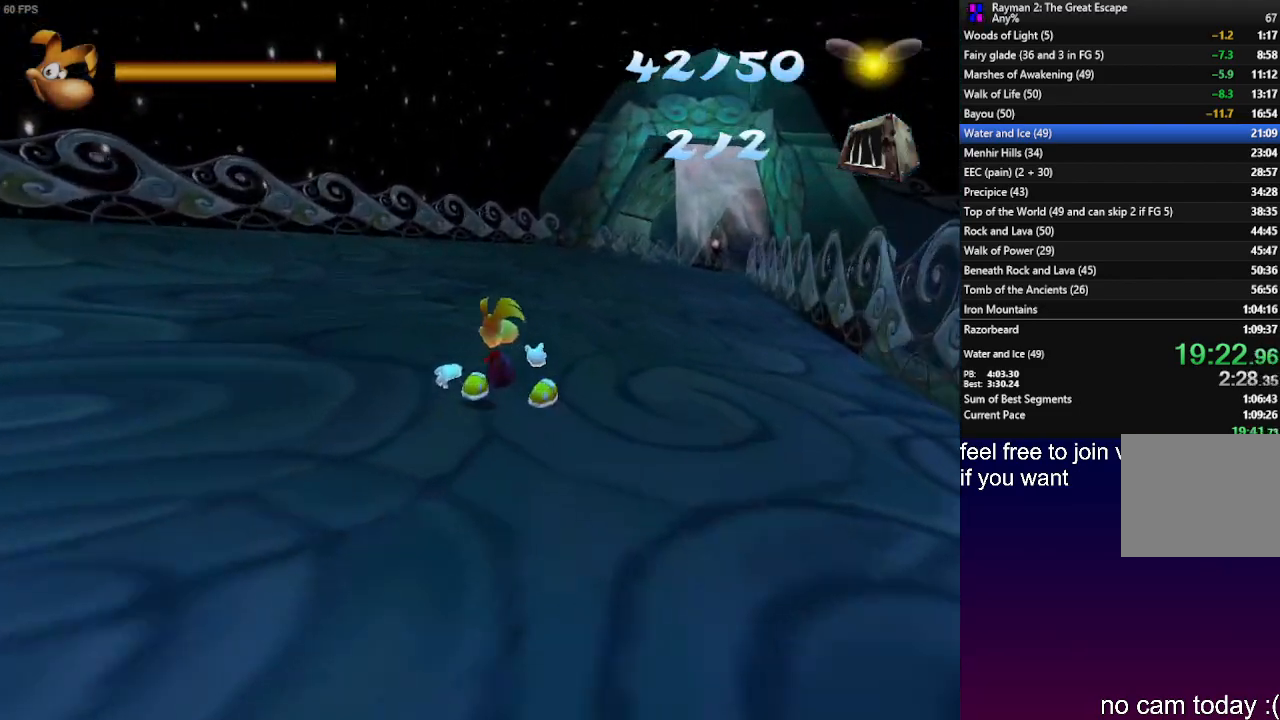
{"buttons": ["R2"], "left_stick": "up", "right_stick": "center", "events": [[450, "left_stick", "up"]]}
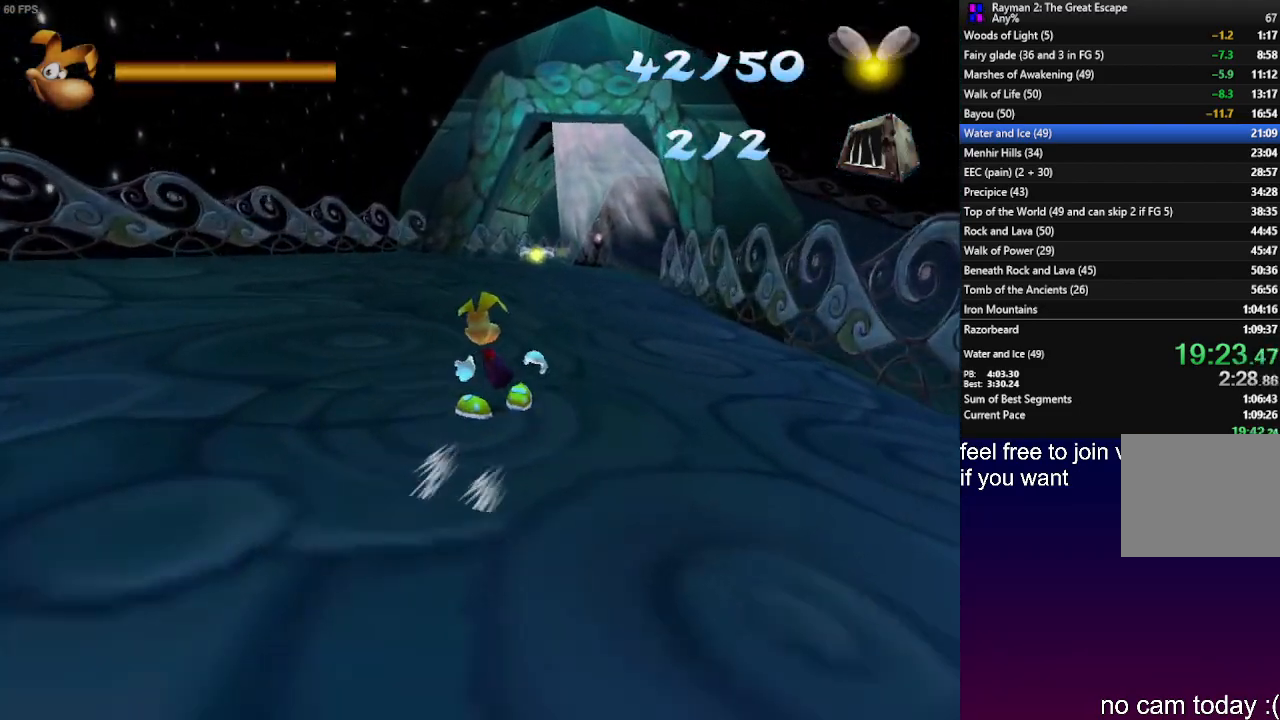
{"buttons": ["R2"], "left_stick": "up", "right_stick": "center", "events": []}
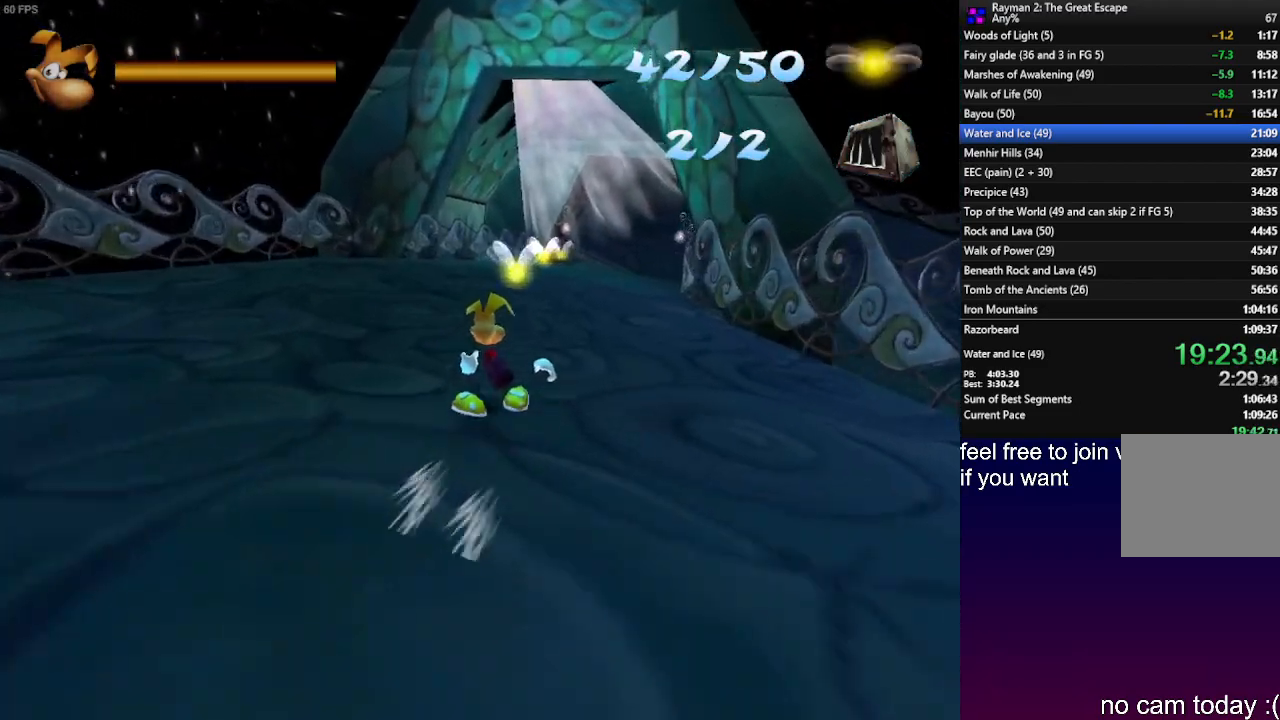
{"buttons": ["R2"], "left_stick": "up", "right_stick": "center", "events": []}
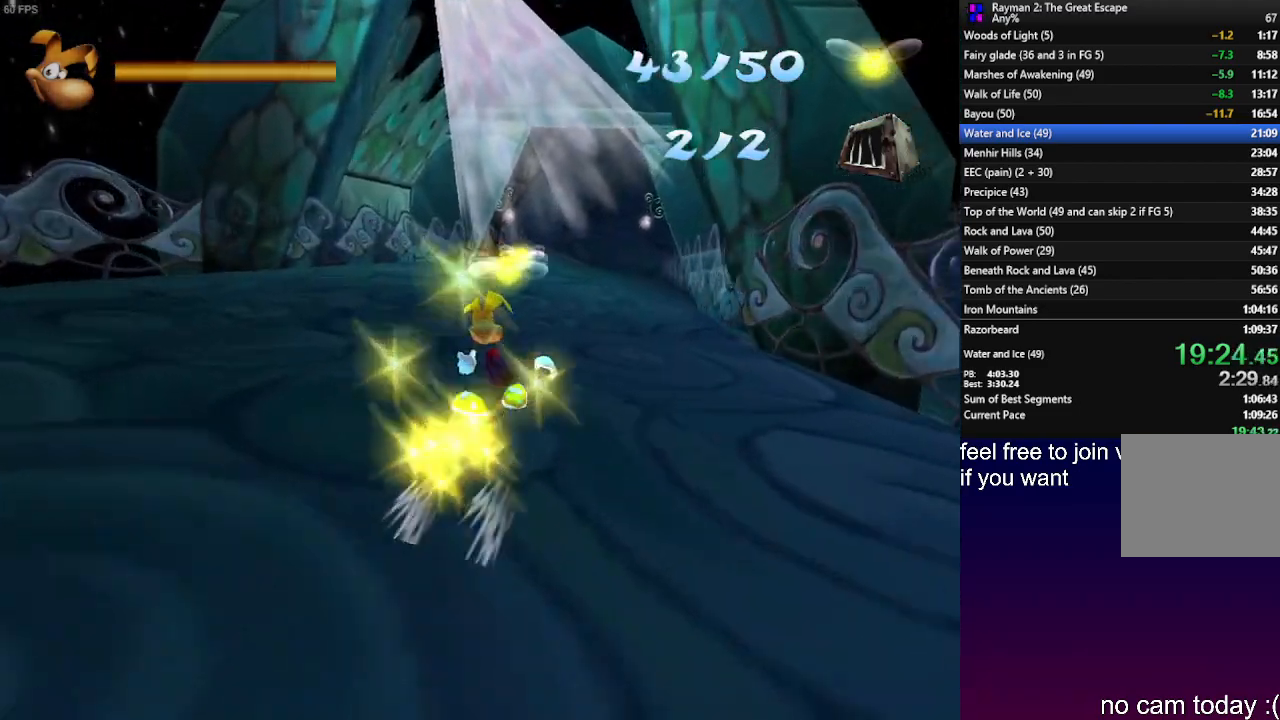
{"buttons": ["R2"], "left_stick": "up", "right_stick": "center", "events": []}
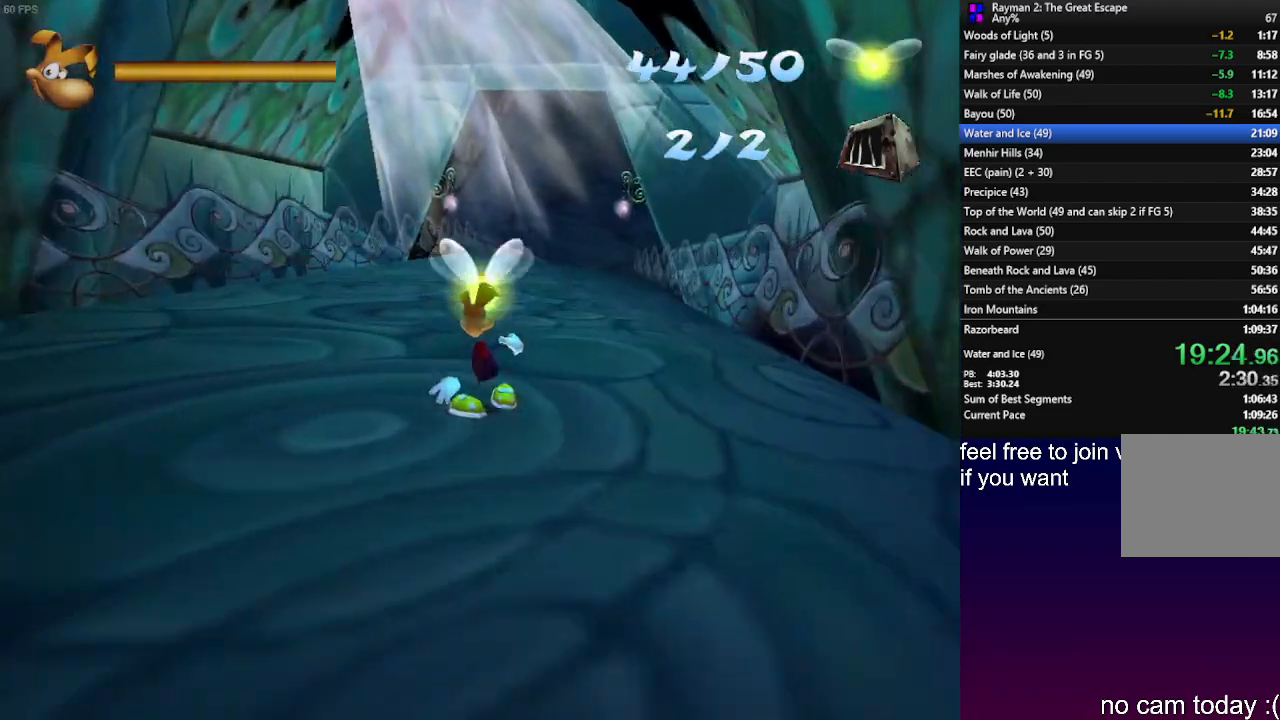
{"buttons": ["R2"], "left_stick": "up", "right_stick": "center", "events": []}
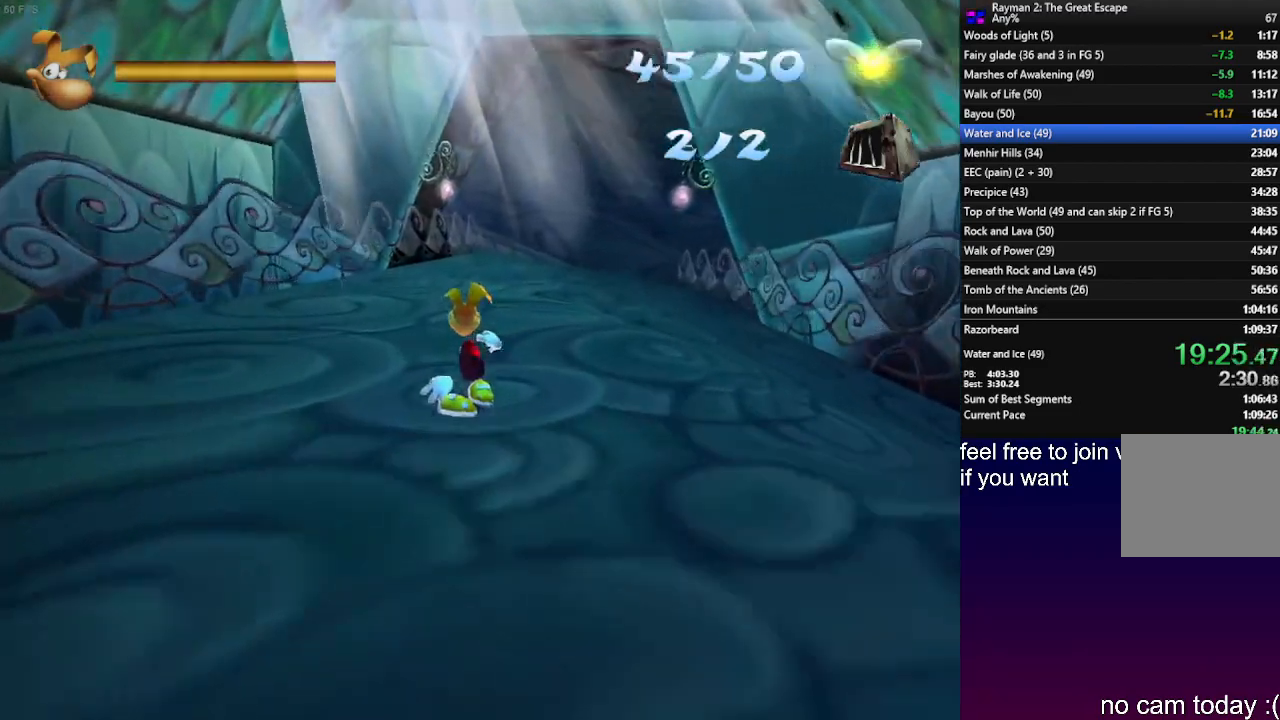
{"buttons": ["R2"], "left_stick": "up-left", "right_stick": "center", "events": [[433, "left_stick", "up-left"]]}